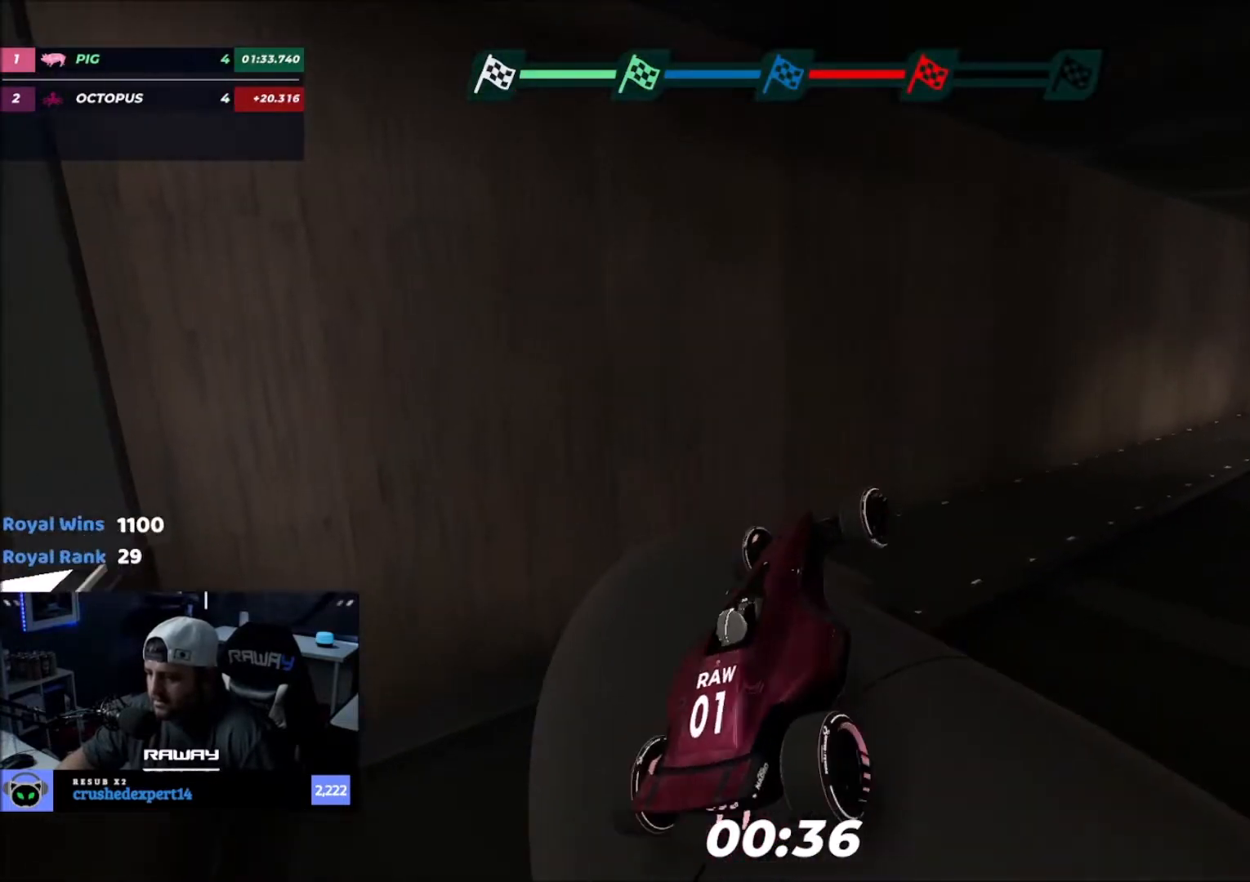
Gameplay with keyboard; each line is a JSON object with the keys held at the frame after it. "events" lists presses ("down") and releases ("up") of "down", "left", "right" and "up" between this image and that frame as [ms after this image, input, new state], when the widget could be followed in between. No other keys are recorded. Mouse input is not recorded.
{"keys": ["left"], "events": []}
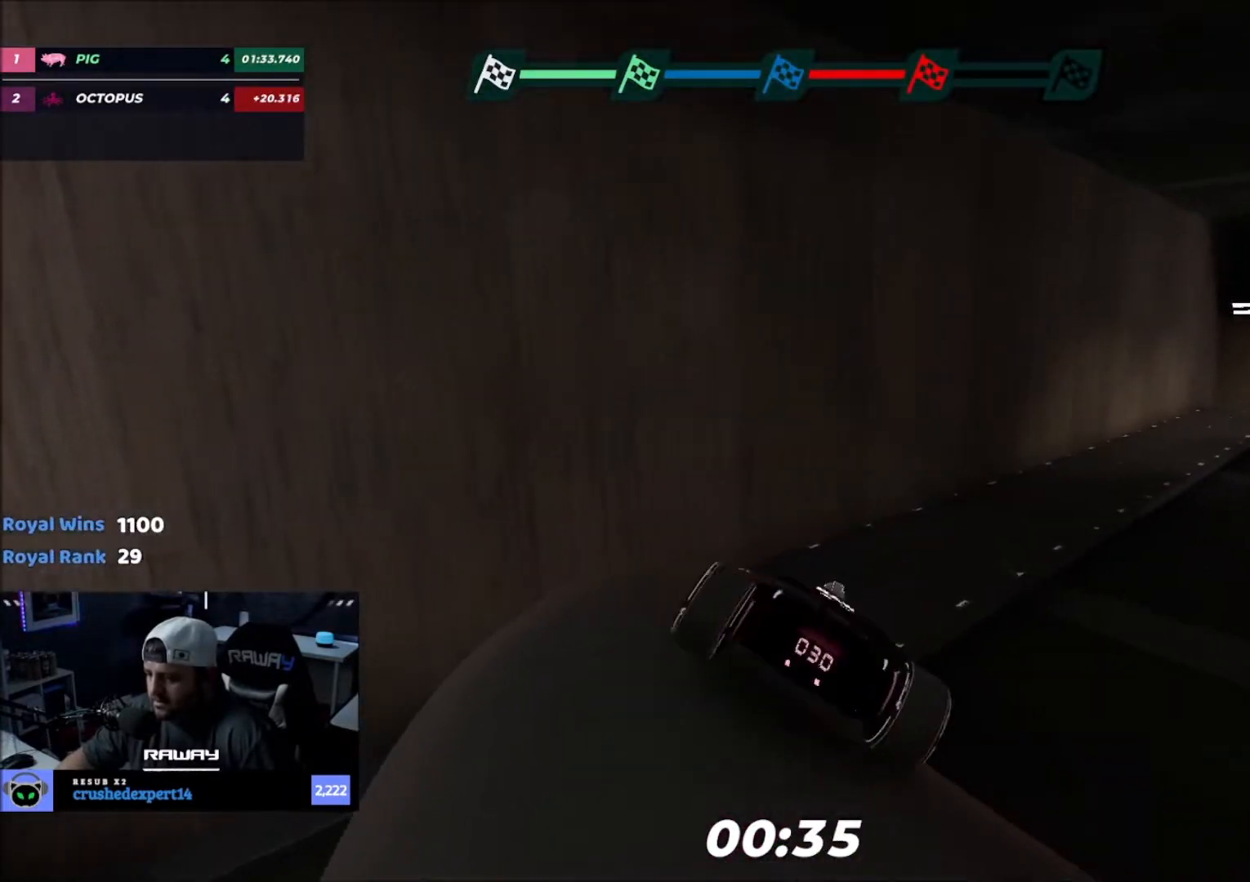
{"keys": [], "events": [[67, "left", "up"], [167, "right", "down"], [200, "right", "up"], [234, "up", "down"], [300, "right", "down"], [300, "up", "up"], [367, "right", "up"], [367, "up", "down"], [467, "up", "up"]]}
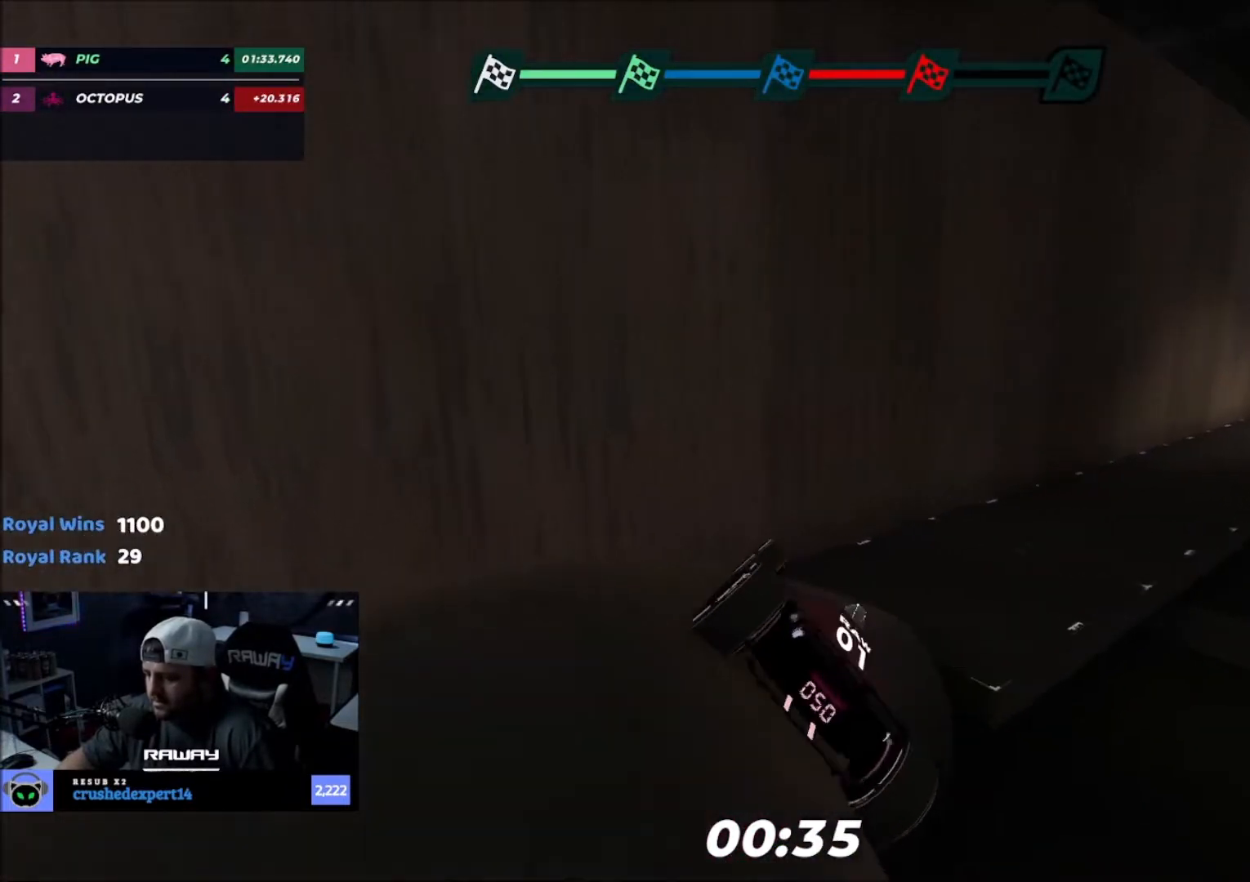
{"keys": ["up"], "events": [[33, "up", "down"], [66, "right", "down"], [66, "up", "up"], [467, "right", "up"], [500, "up", "down"]]}
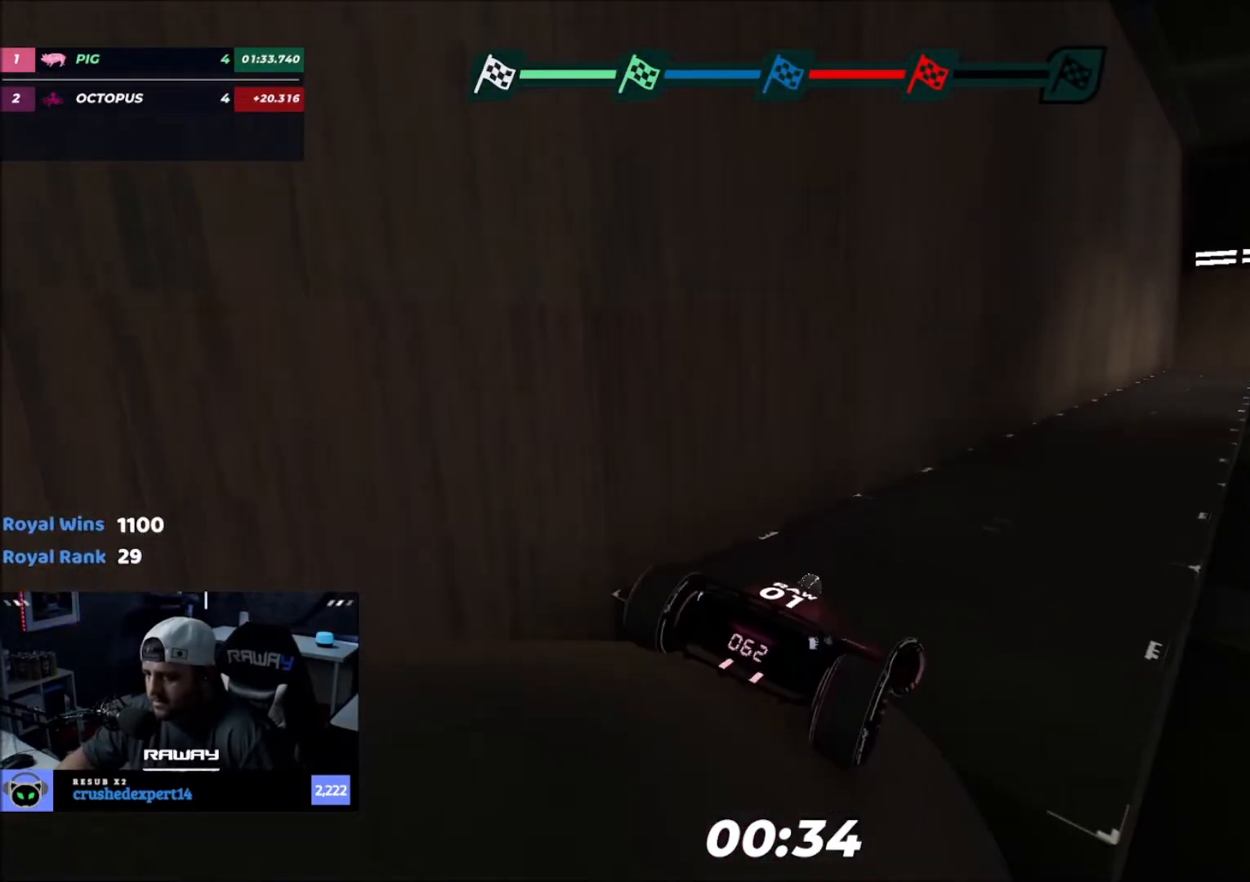
{"keys": ["right"], "events": [[67, "up", "up"], [200, "right", "down"], [234, "up", "down"], [300, "right", "up"], [300, "up", "up"], [367, "up", "down"], [467, "up", "up"], [501, "right", "down"]]}
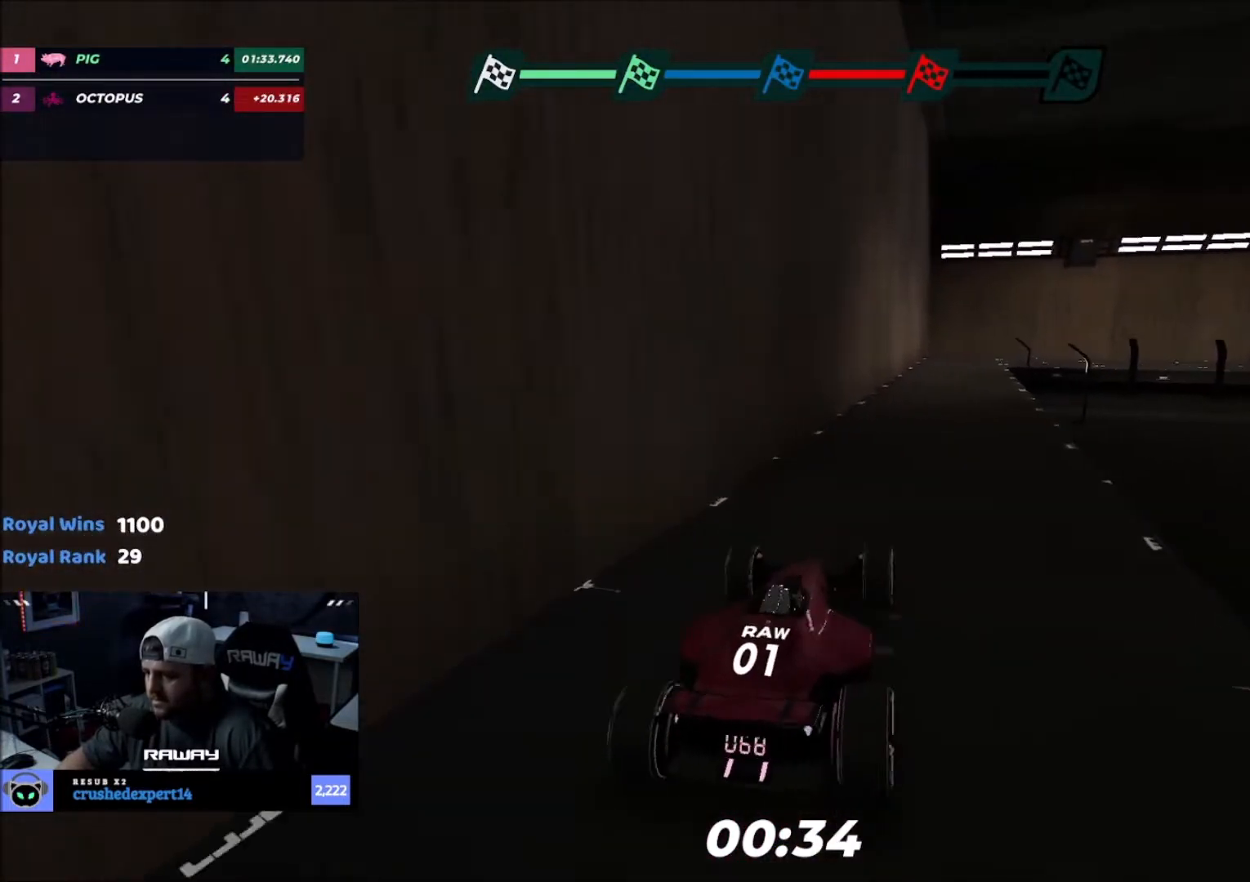
{"keys": ["up"], "events": [[66, "up", "down"], [133, "right", "up"], [200, "left", "down"], [233, "up", "up"], [300, "up", "down"], [333, "left", "up"]]}
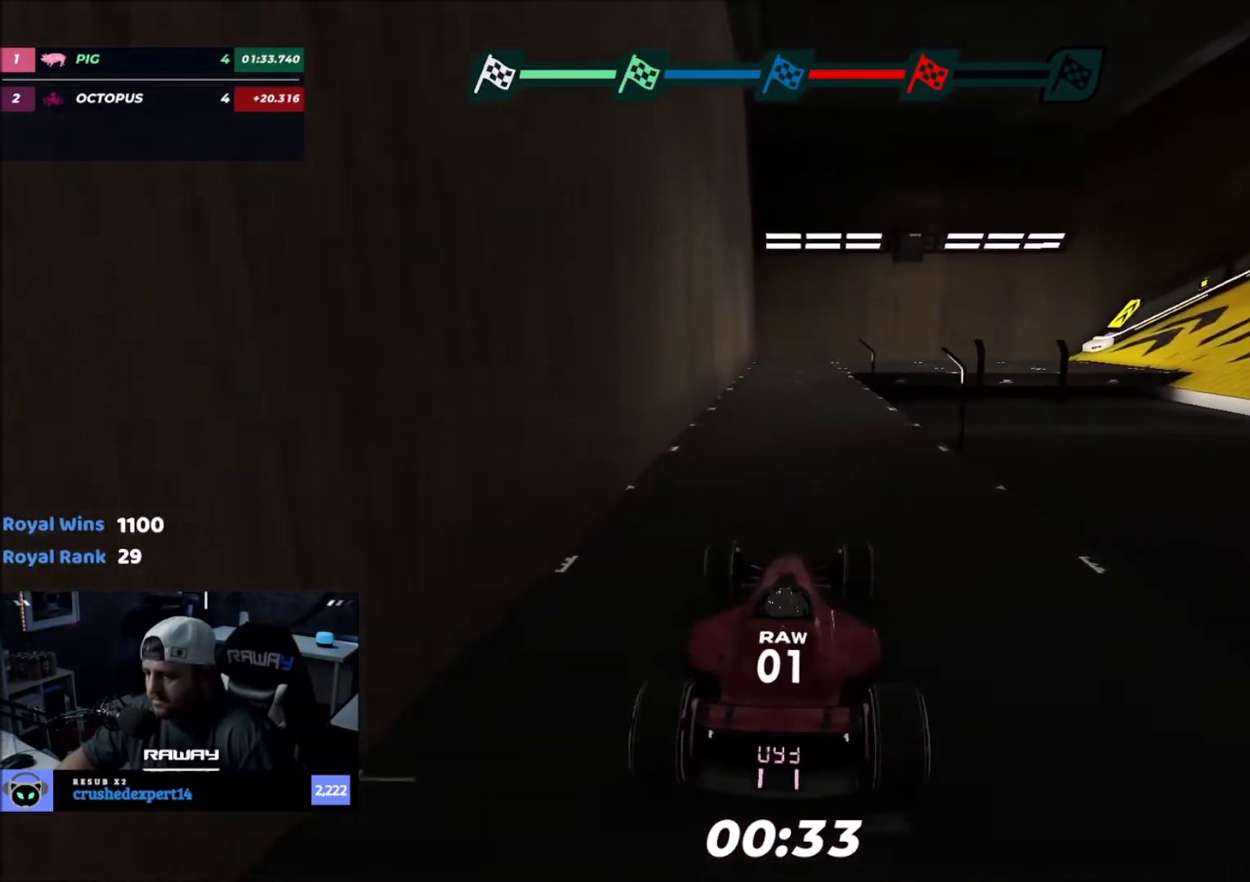
{"keys": [], "events": [[200, "up", "up"]]}
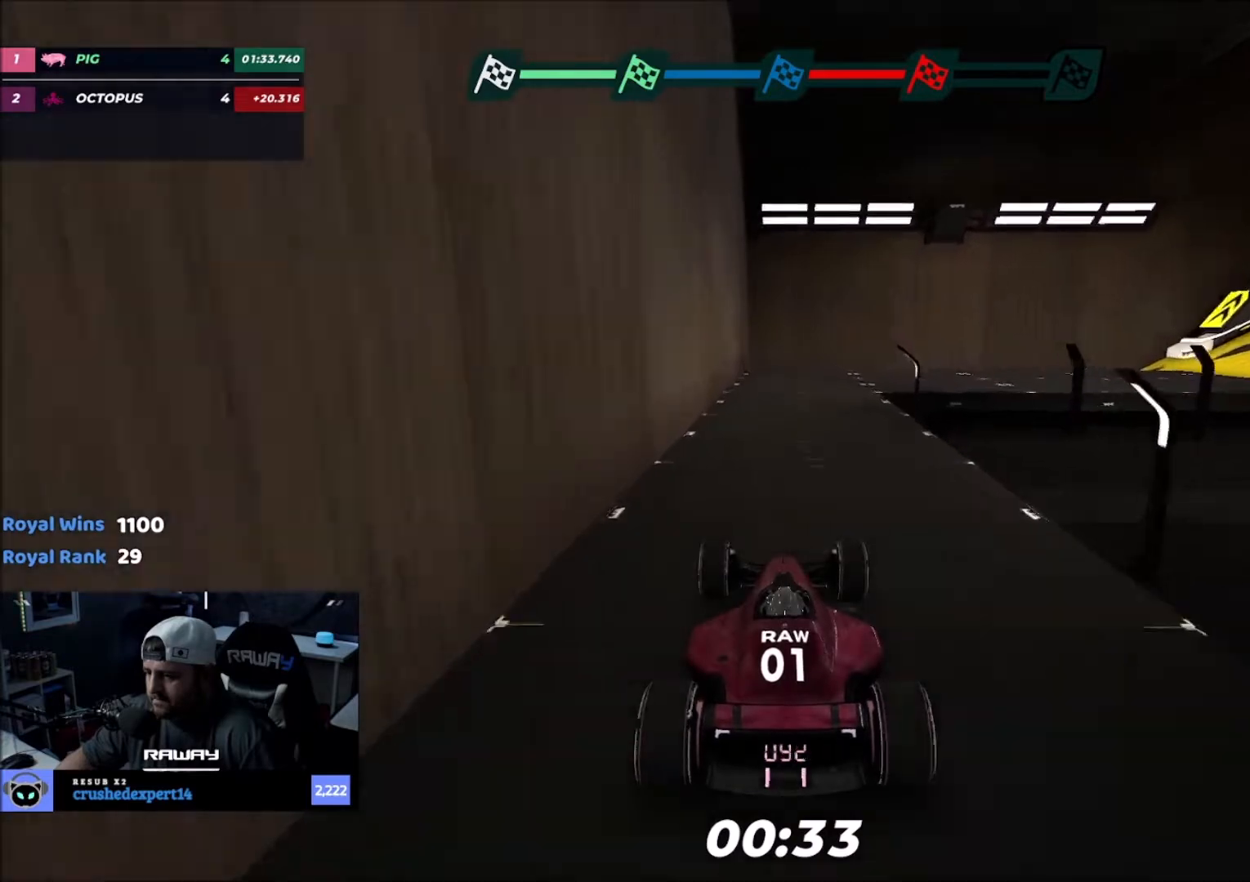
{"keys": ["right"], "events": [[33, "up", "down"], [133, "up", "up"], [333, "right", "down"], [367, "up", "down"], [433, "right", "up"], [500, "right", "down"], [500, "up", "up"]]}
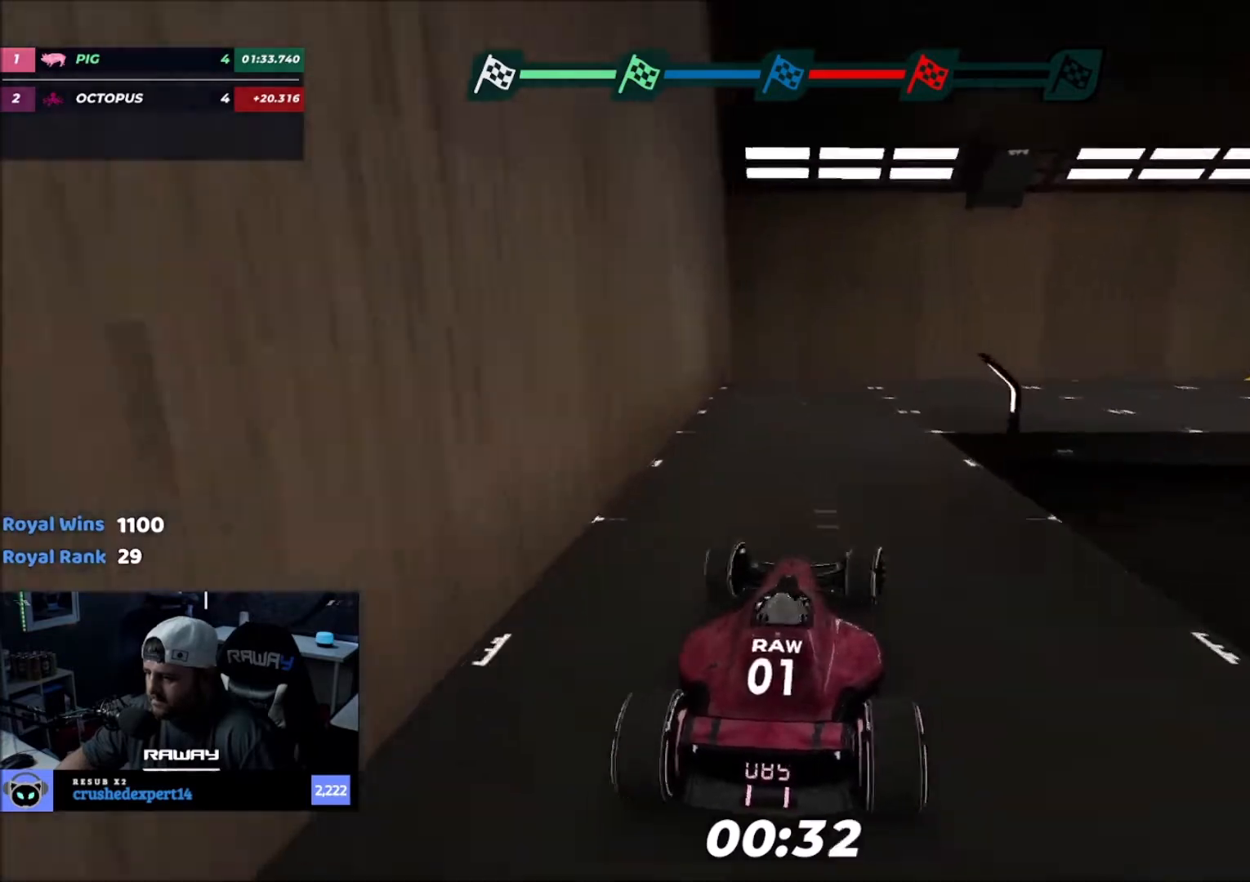
{"keys": [], "events": [[134, "up", "down"], [167, "up", "up"], [300, "up", "down"], [367, "right", "up"], [367, "up", "up"]]}
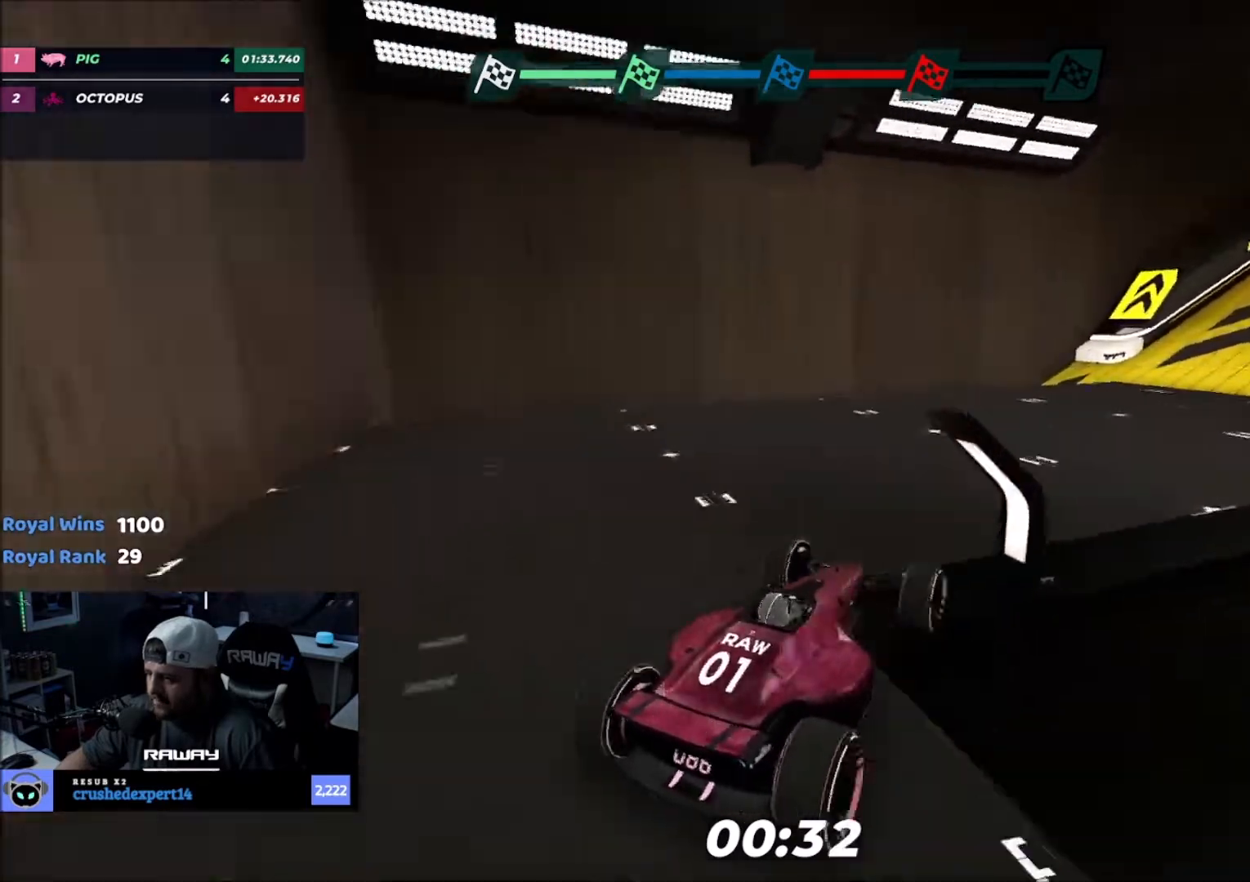
{"keys": ["right"], "events": [[100, "up", "down"], [333, "right", "down"], [333, "up", "up"]]}
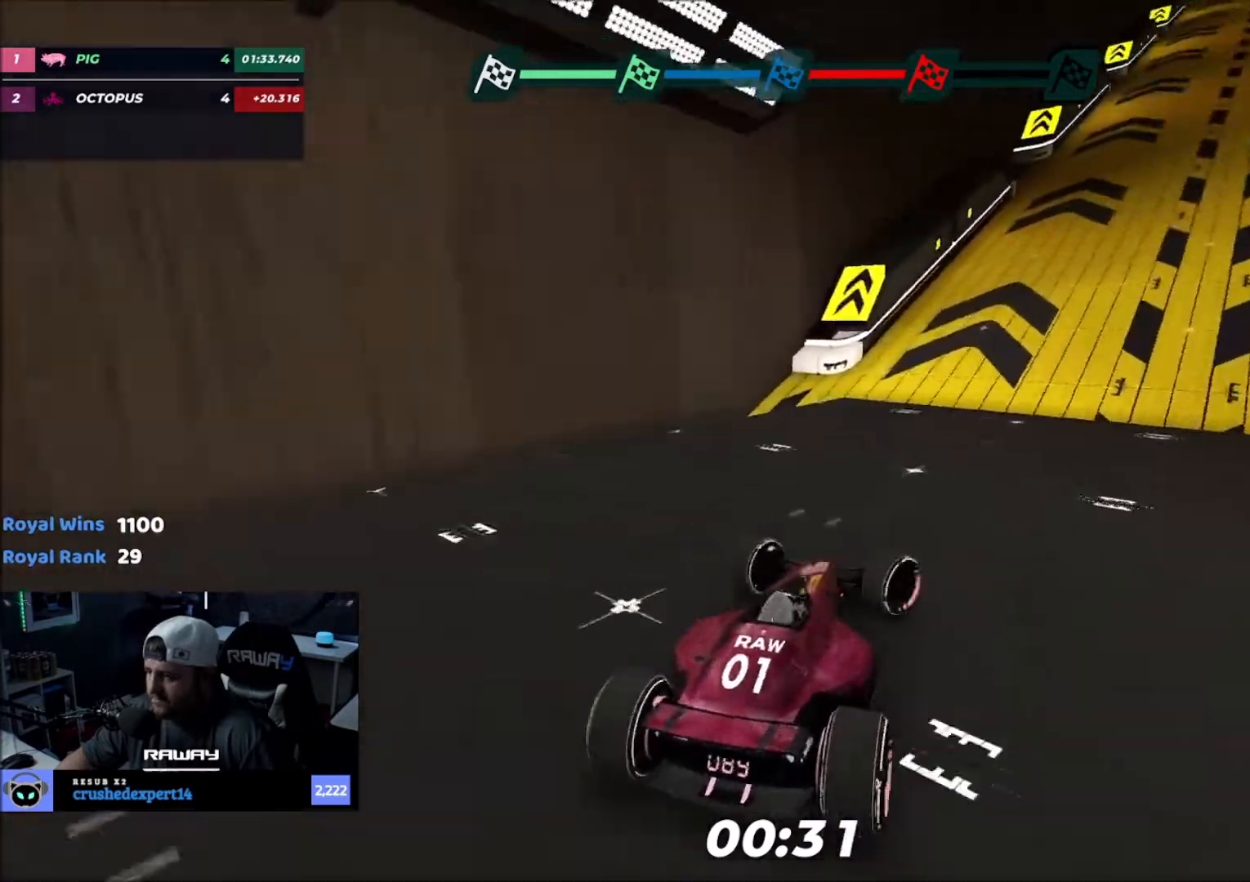
{"keys": ["up"], "events": [[67, "up", "down"], [100, "right", "up"]]}
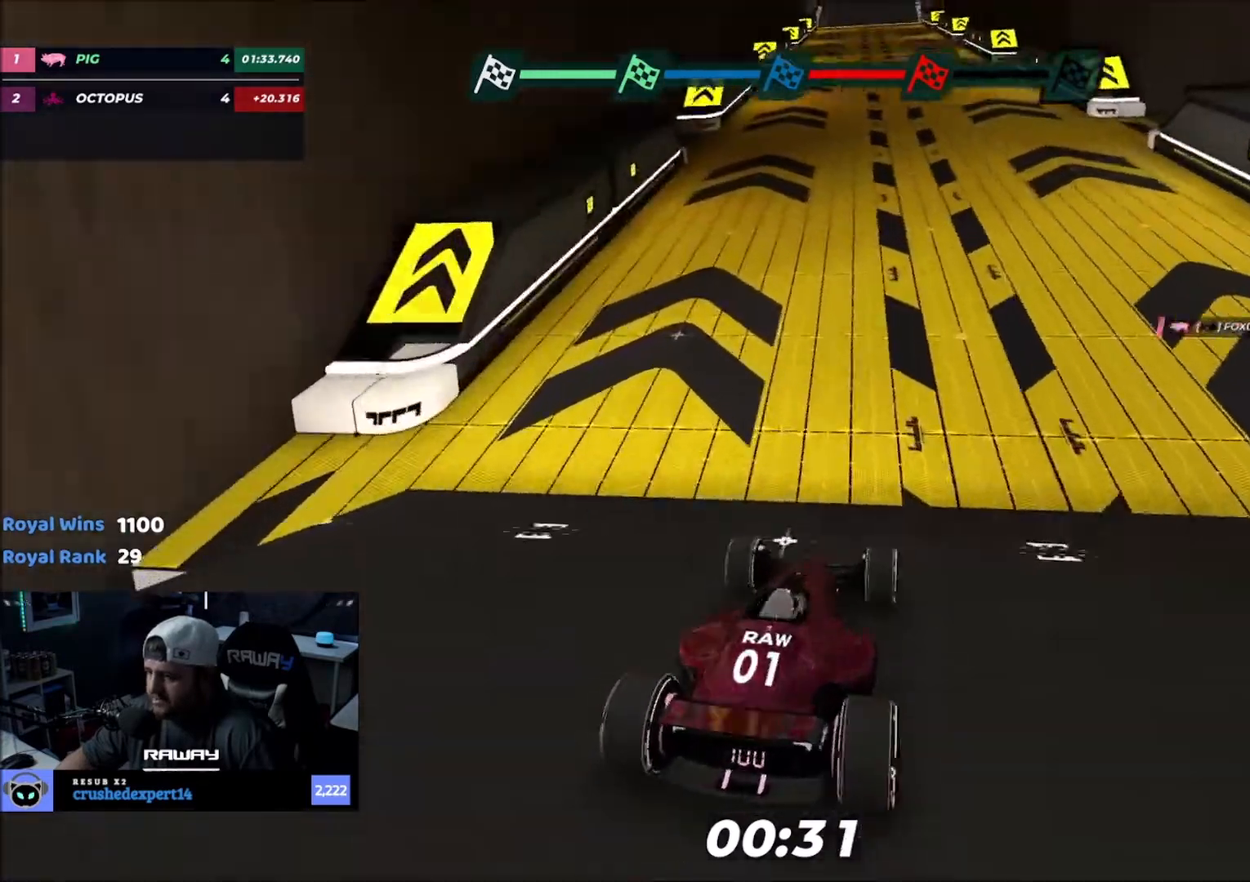
{"keys": ["up"], "events": [[200, "left", "down"], [266, "left", "up"]]}
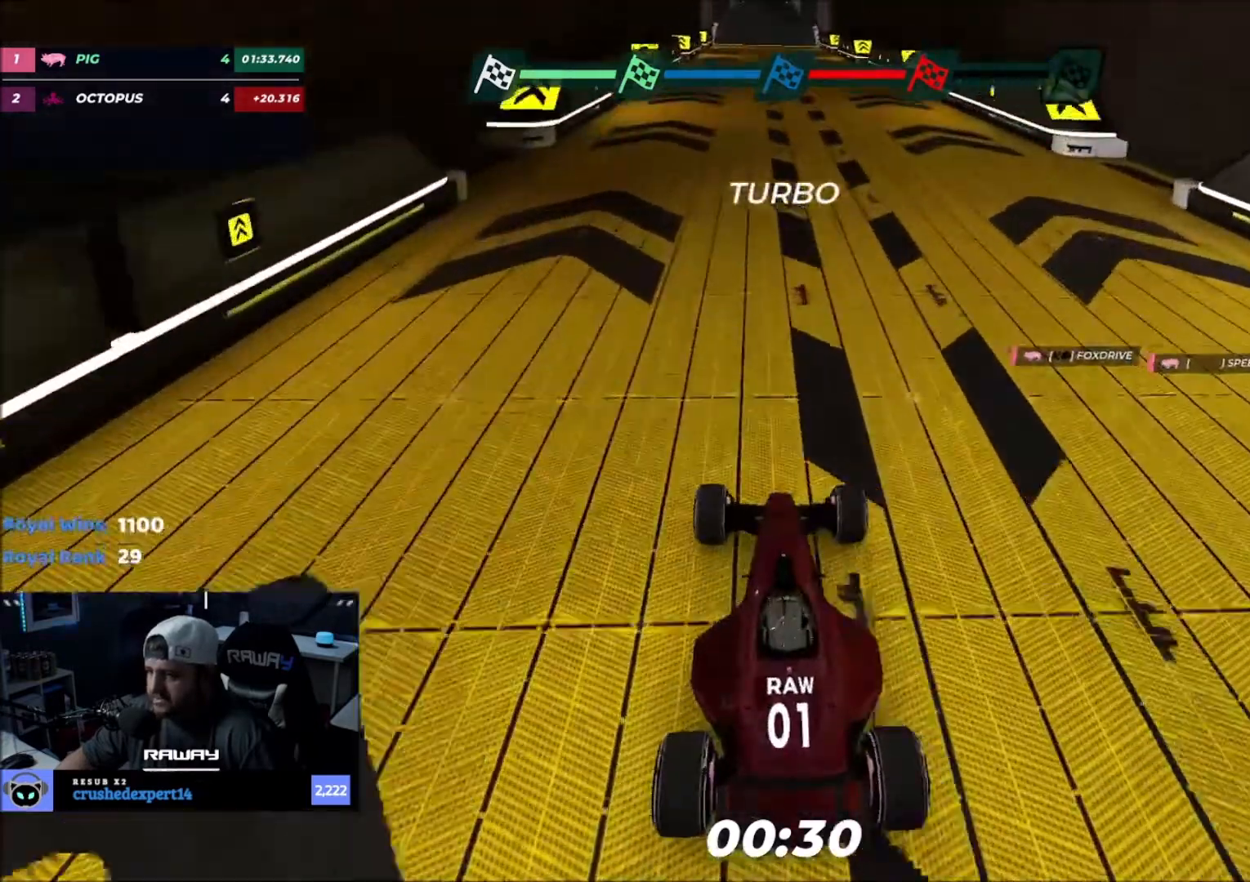
{"keys": ["up"], "events": []}
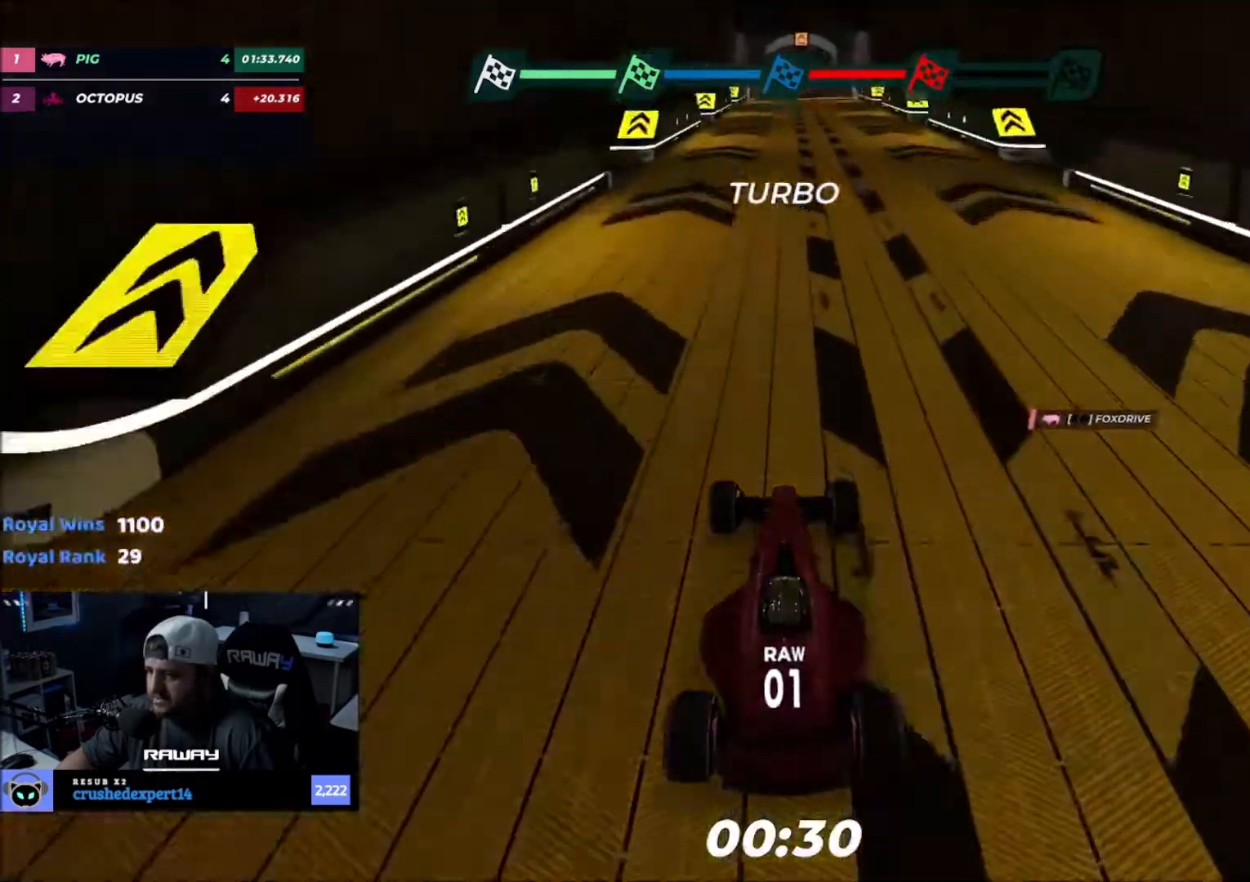
{"keys": ["up"], "events": [[433, "right", "down"], [500, "right", "up"]]}
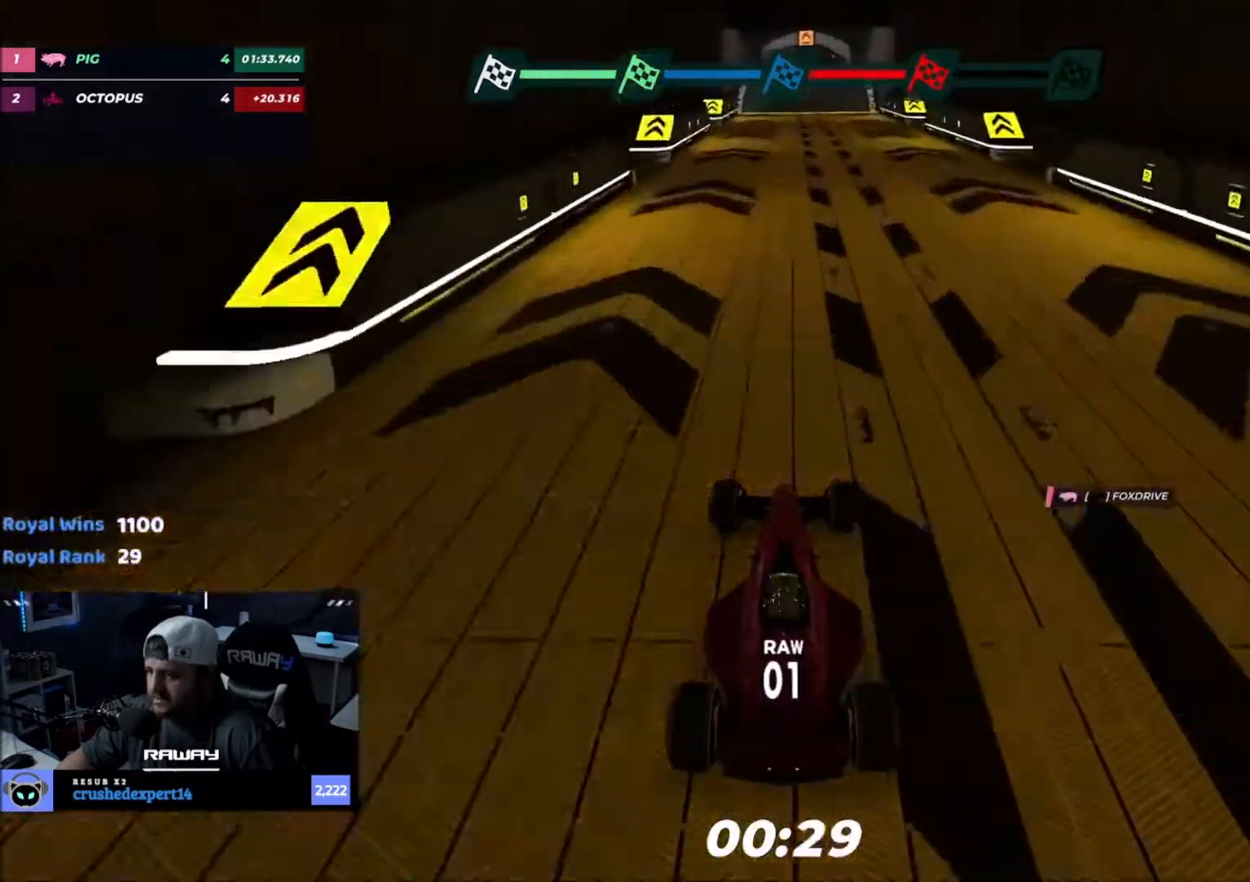
{"keys": ["up"], "events": []}
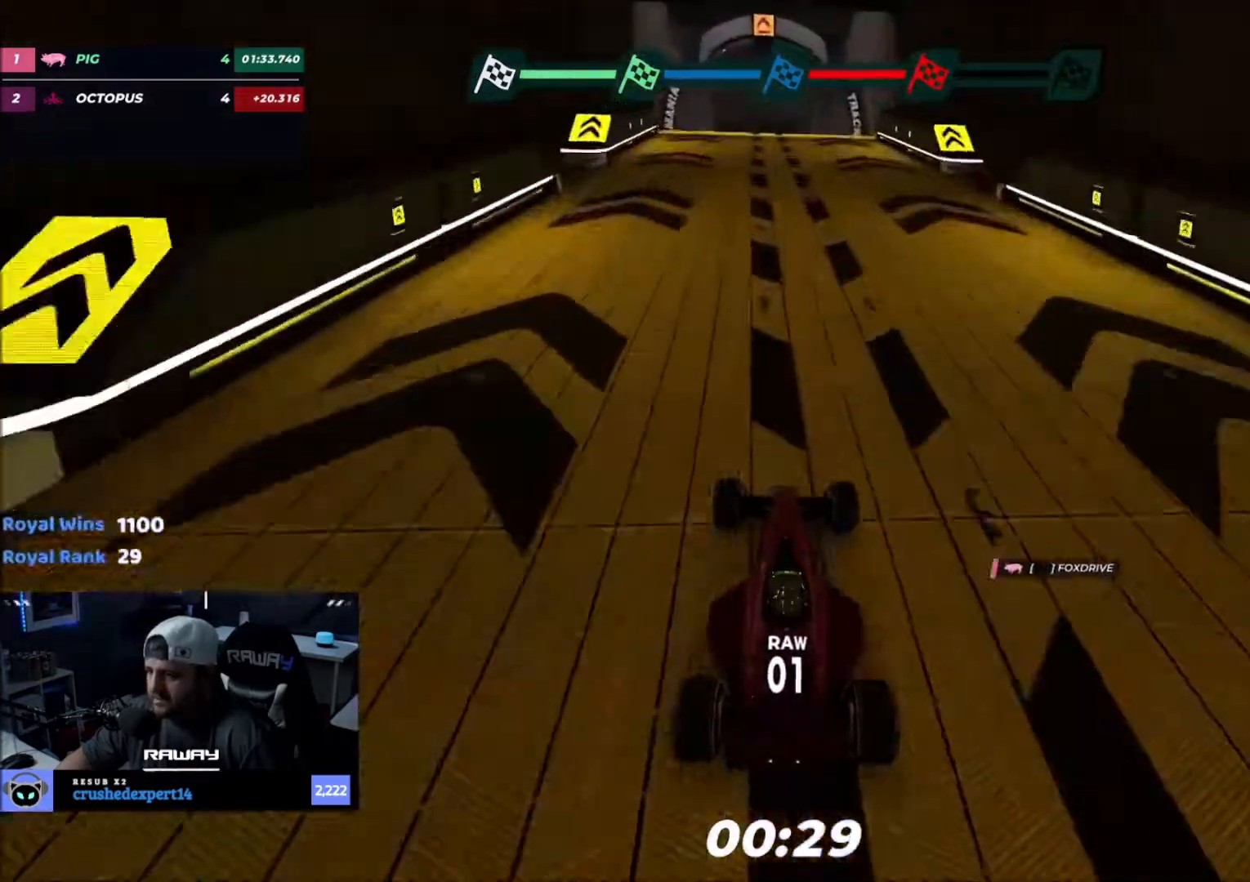
{"keys": ["up"], "events": [[433, "left", "down"], [467, "left", "up"]]}
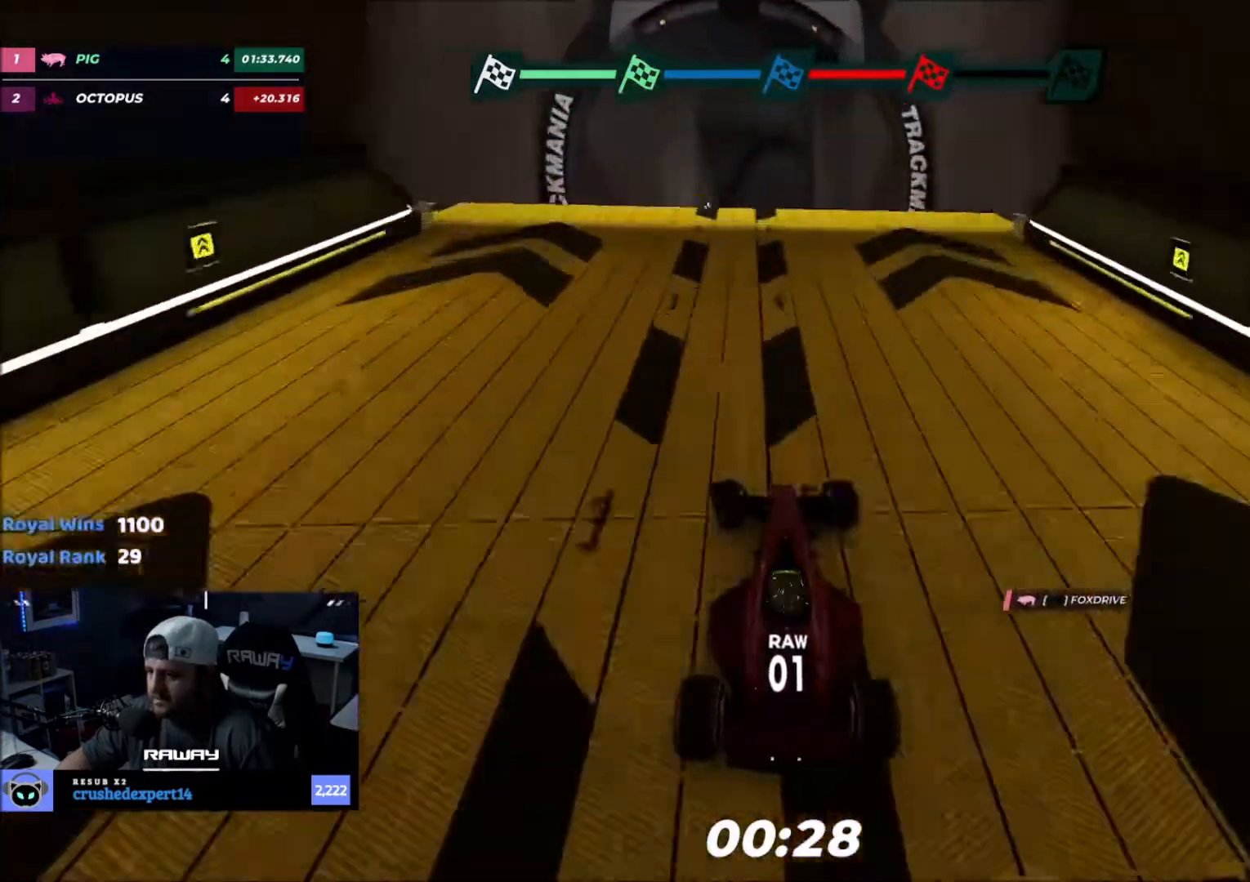
{"keys": ["up"], "events": [[134, "right", "down"], [167, "right", "up"]]}
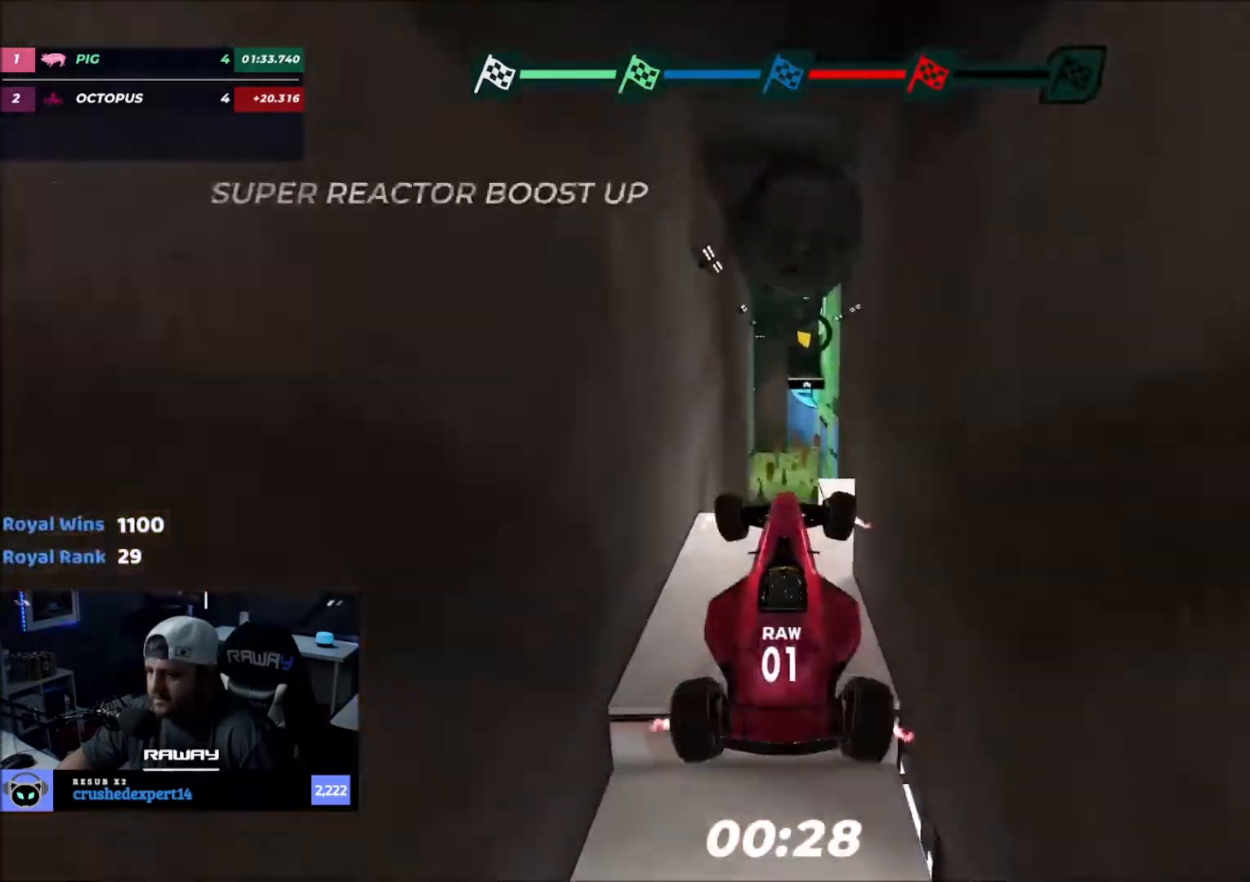
{"keys": ["left", "up"], "events": [[66, "right", "down"], [233, "right", "up"], [433, "left", "down"]]}
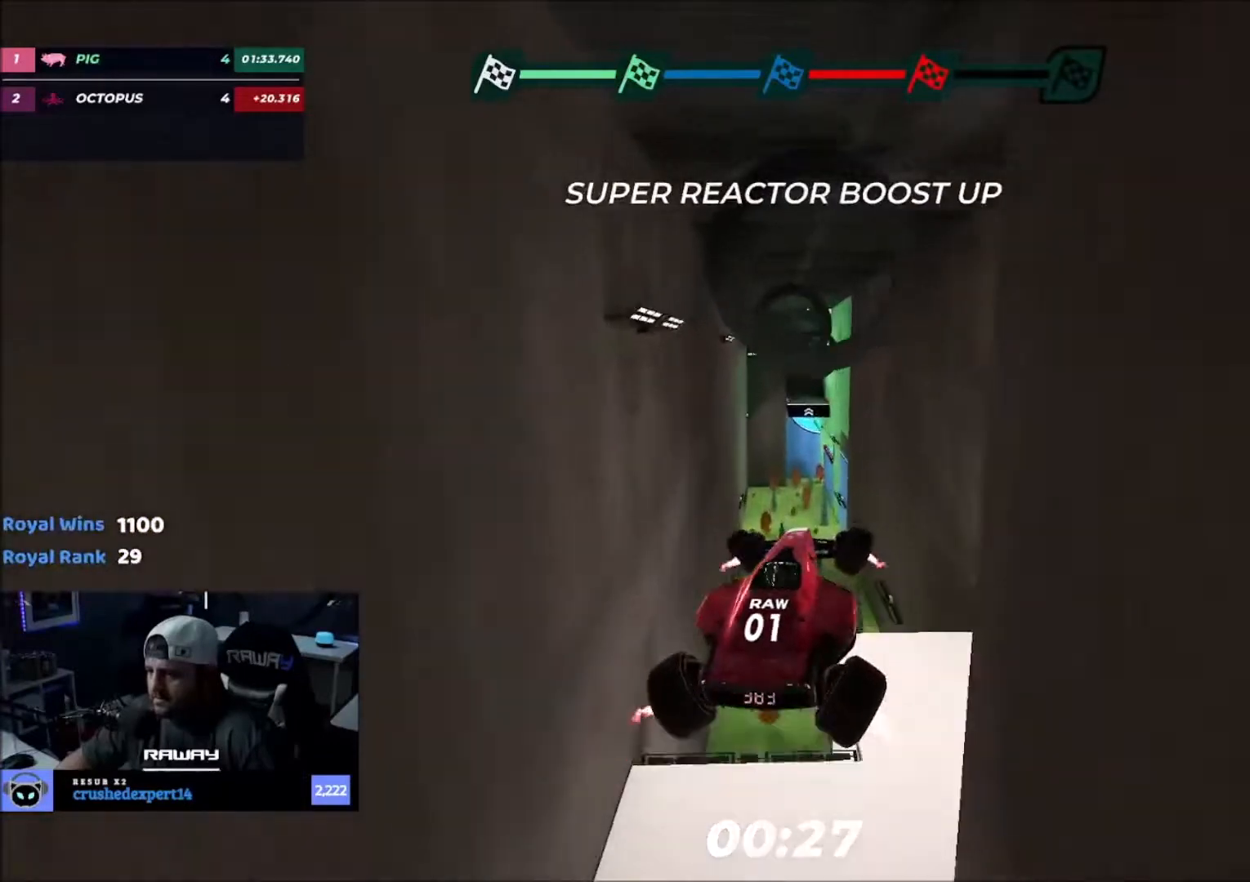
{"keys": ["right", "up"], "events": [[234, "left", "up"], [334, "right", "down"]]}
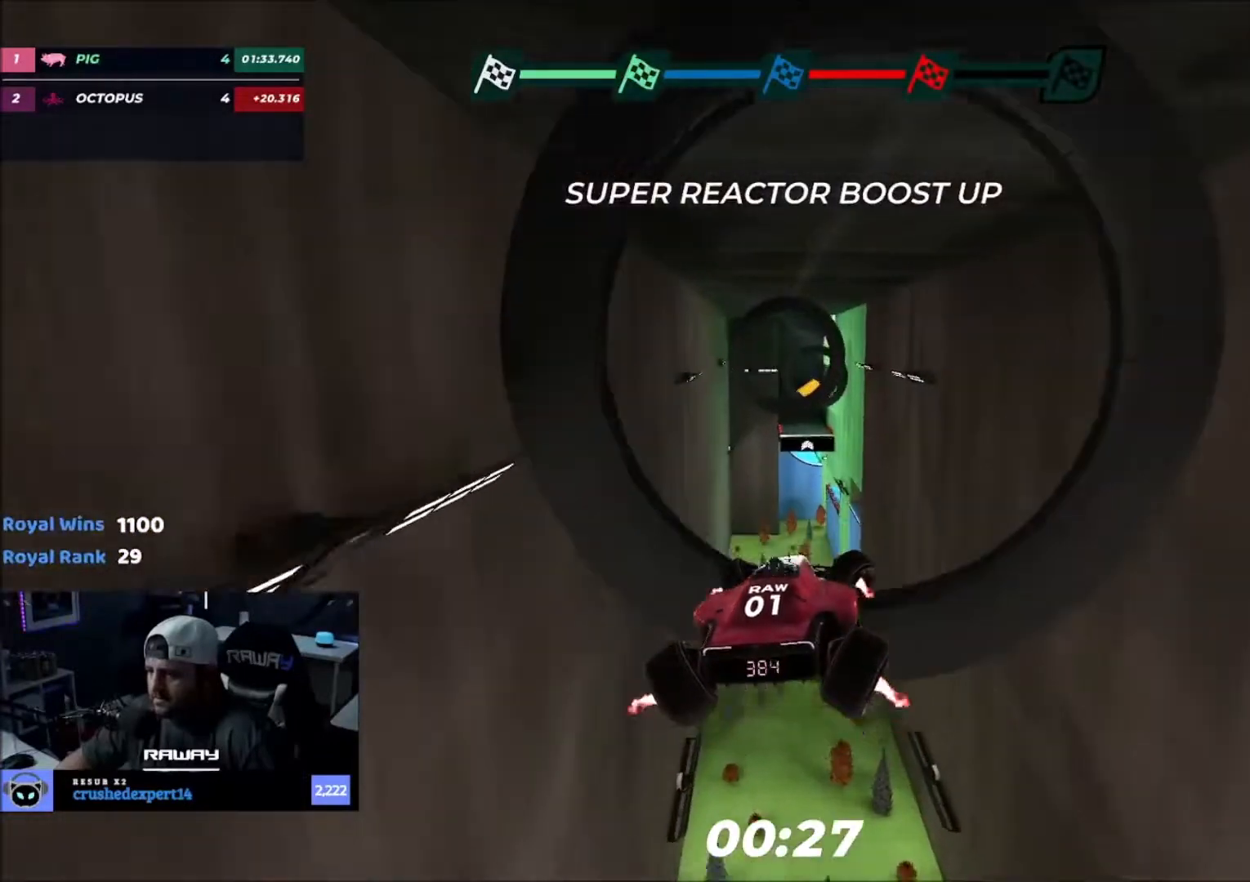
{"keys": ["up"], "events": [[333, "right", "up"]]}
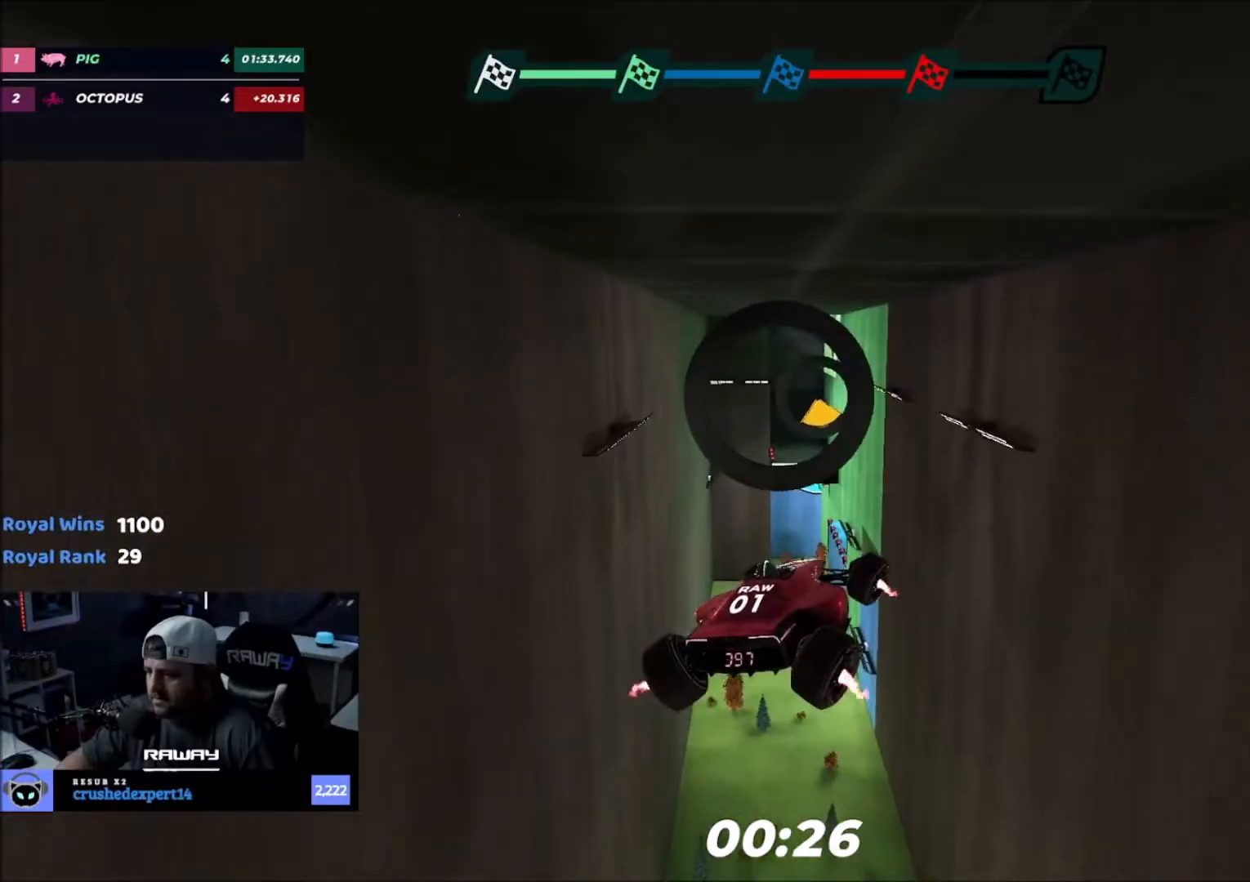
{"keys": ["left", "up"], "events": [[33, "left", "down"], [400, "up", "up"], [467, "up", "down"]]}
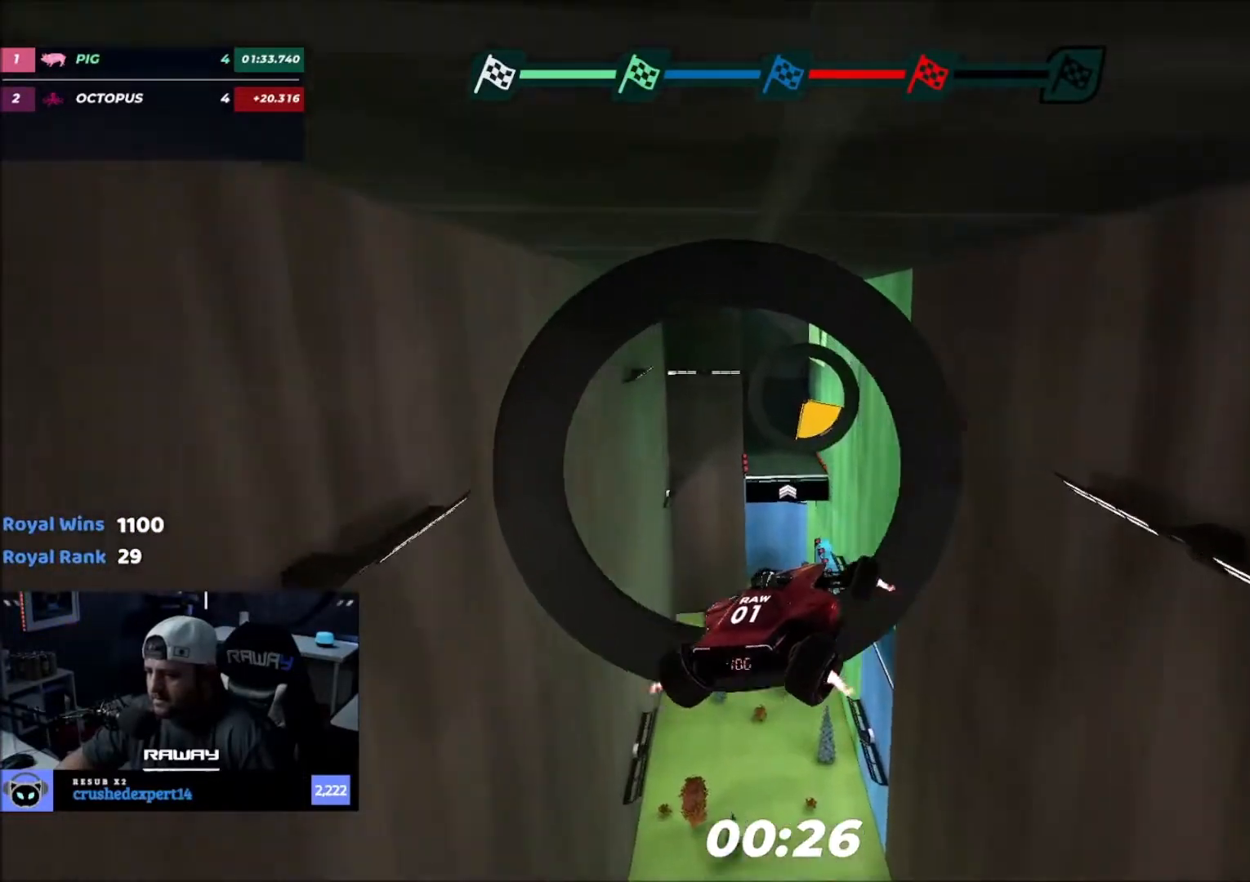
{"keys": ["up"], "events": [[500, "left", "up"]]}
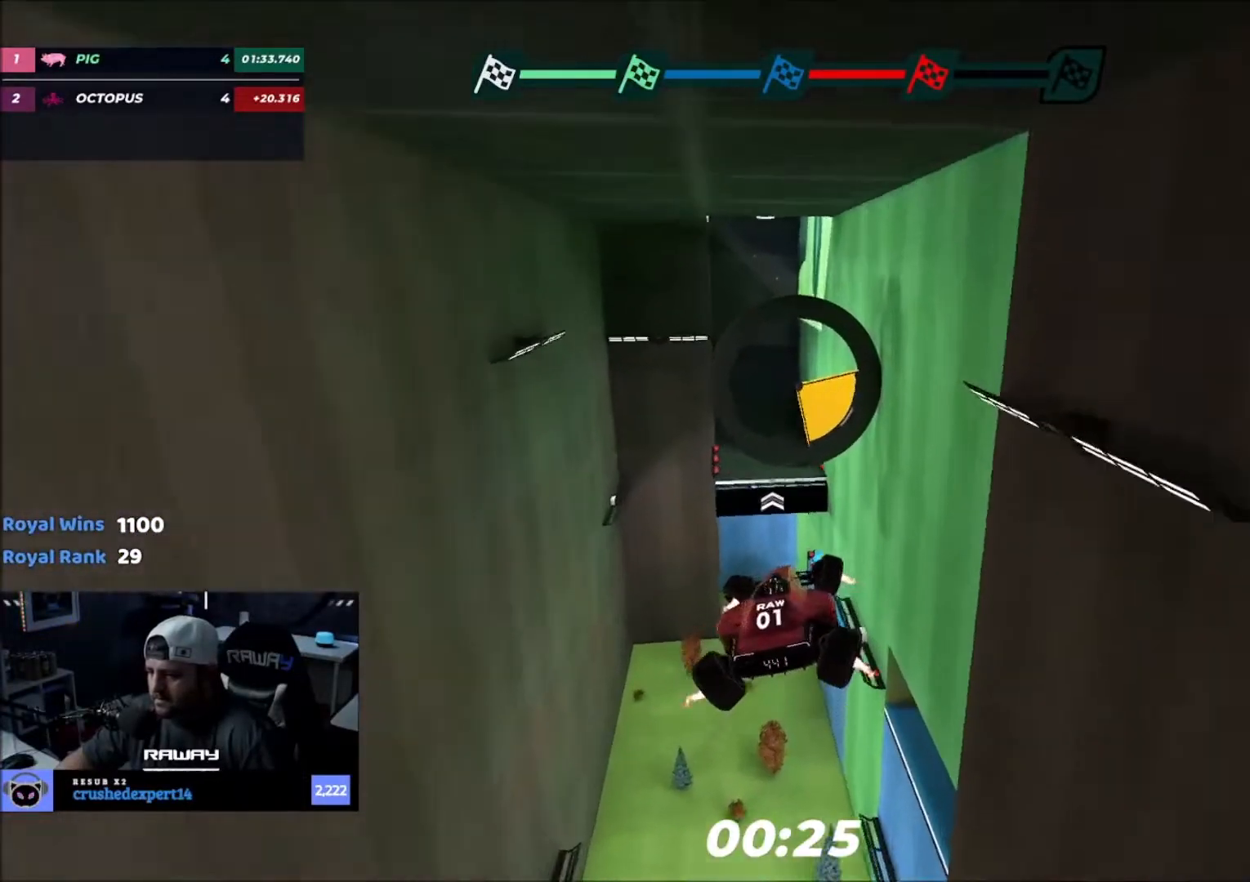
{"keys": ["right", "up"], "events": [[234, "right", "down"]]}
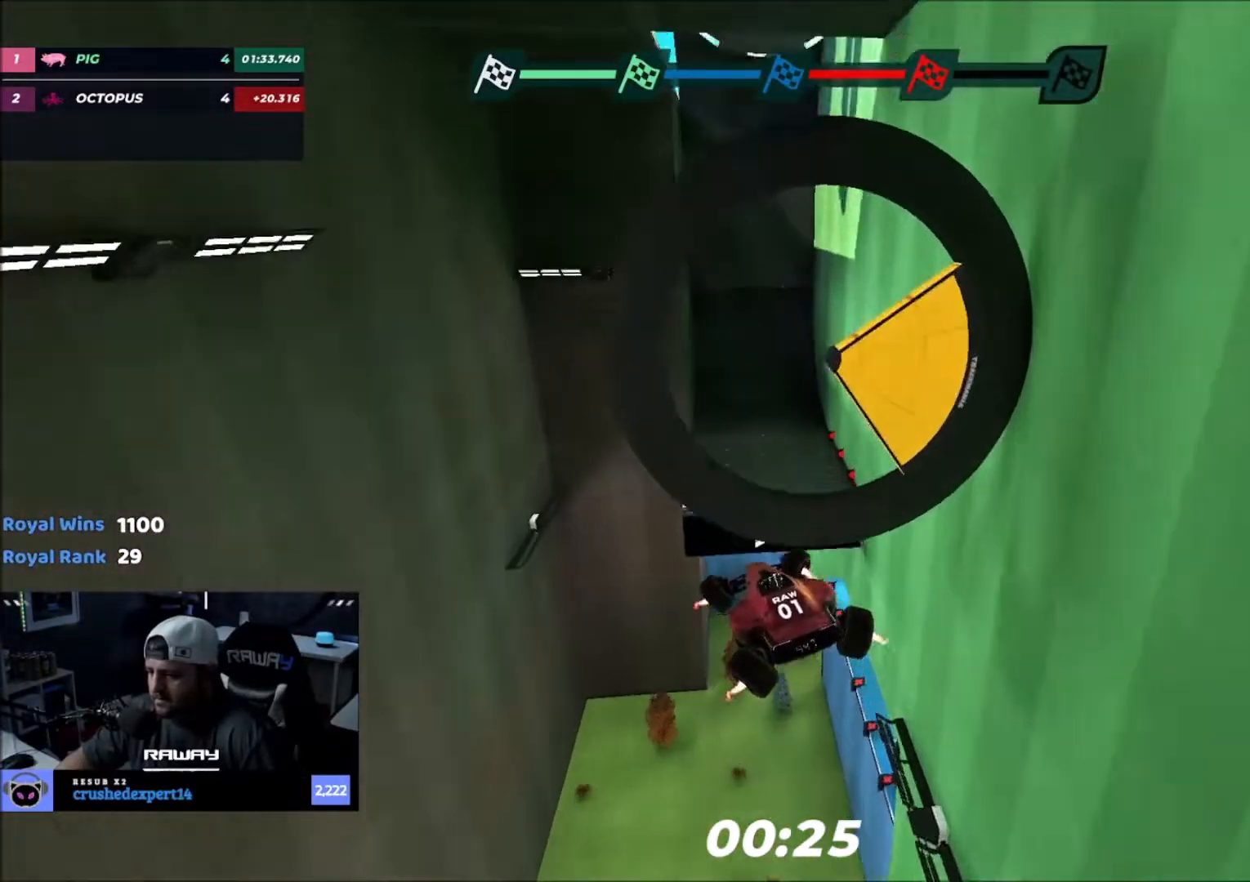
{"keys": ["up"], "events": [[333, "right", "up"]]}
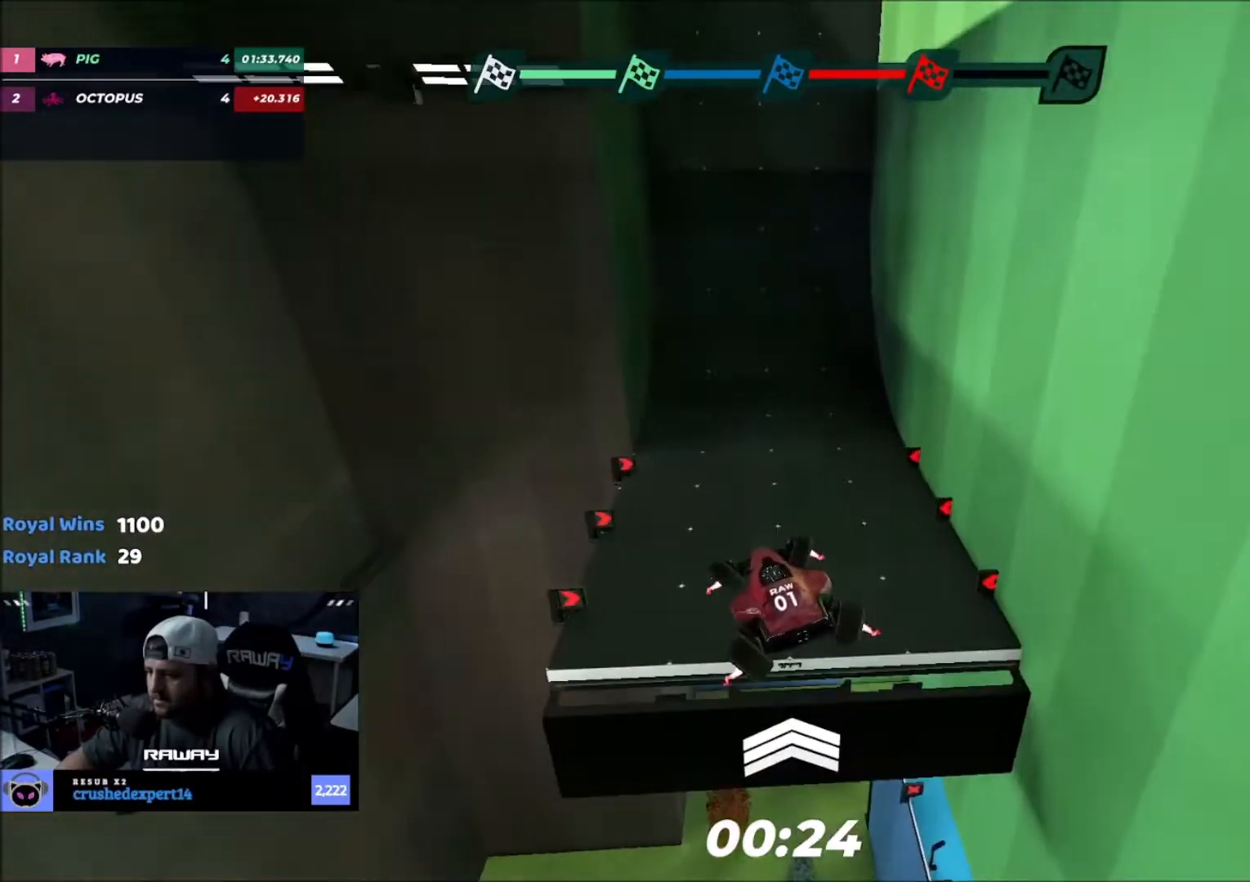
{"keys": ["up"], "events": [[367, "right", "down"], [501, "right", "up"]]}
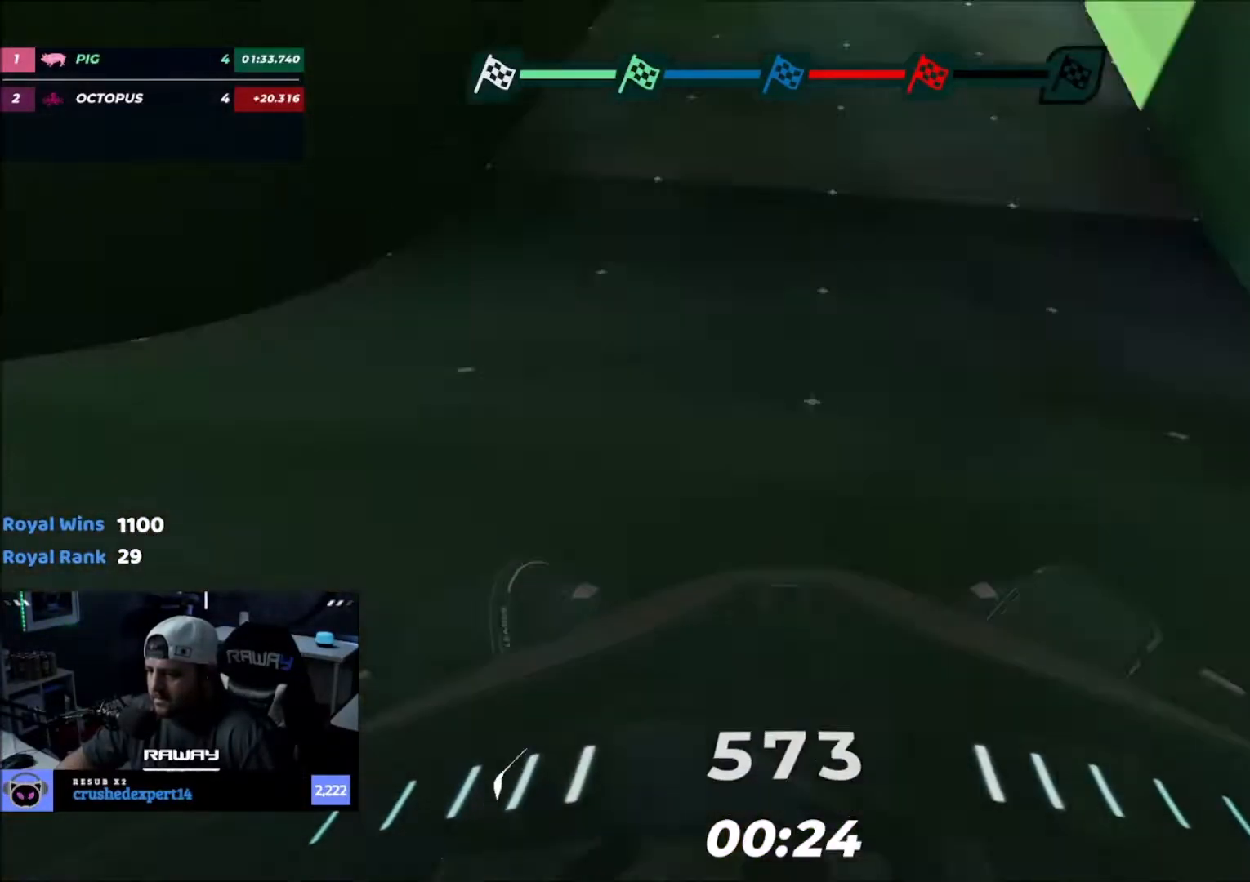
{"keys": ["up"], "events": [[300, "left", "down"], [400, "left", "up"]]}
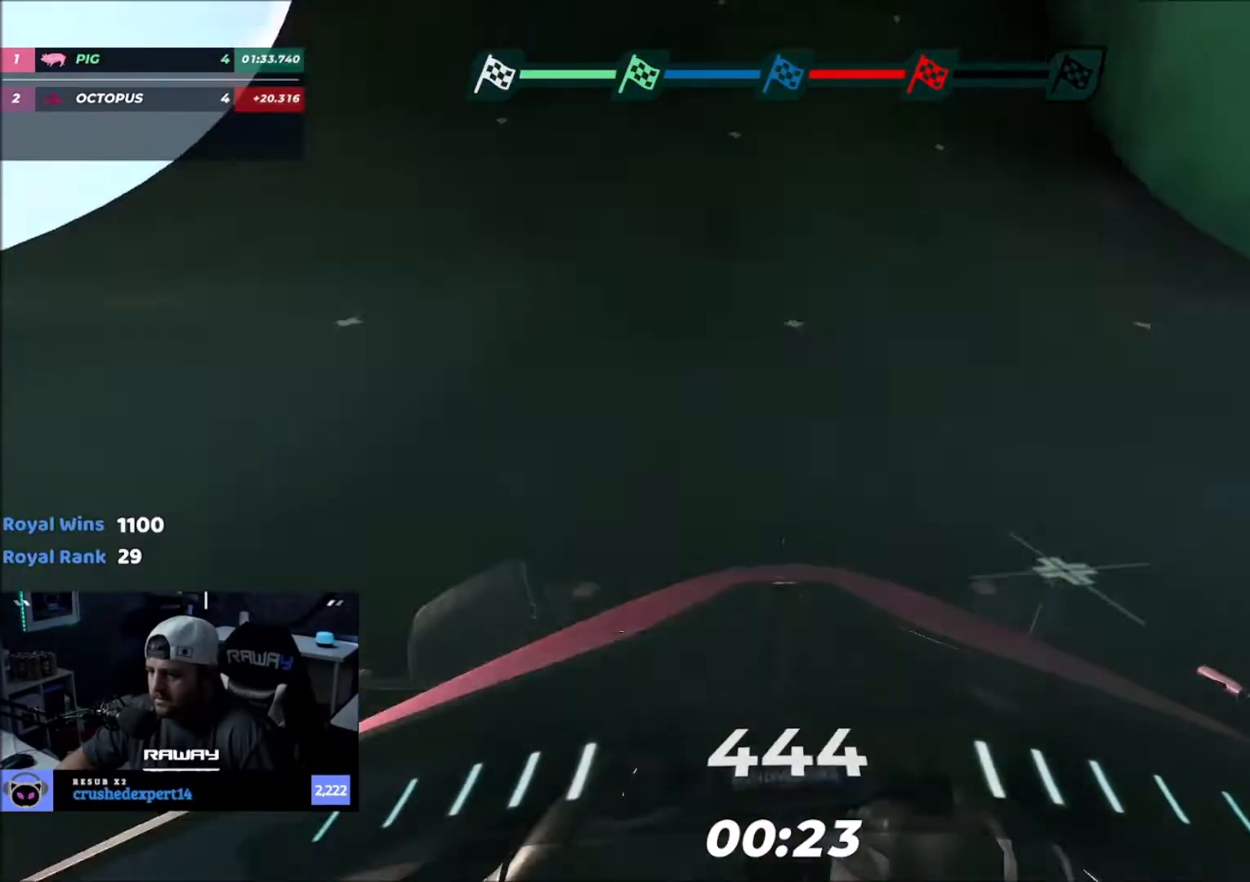
{"keys": ["up"], "events": [[100, "left", "down"], [200, "left", "up"]]}
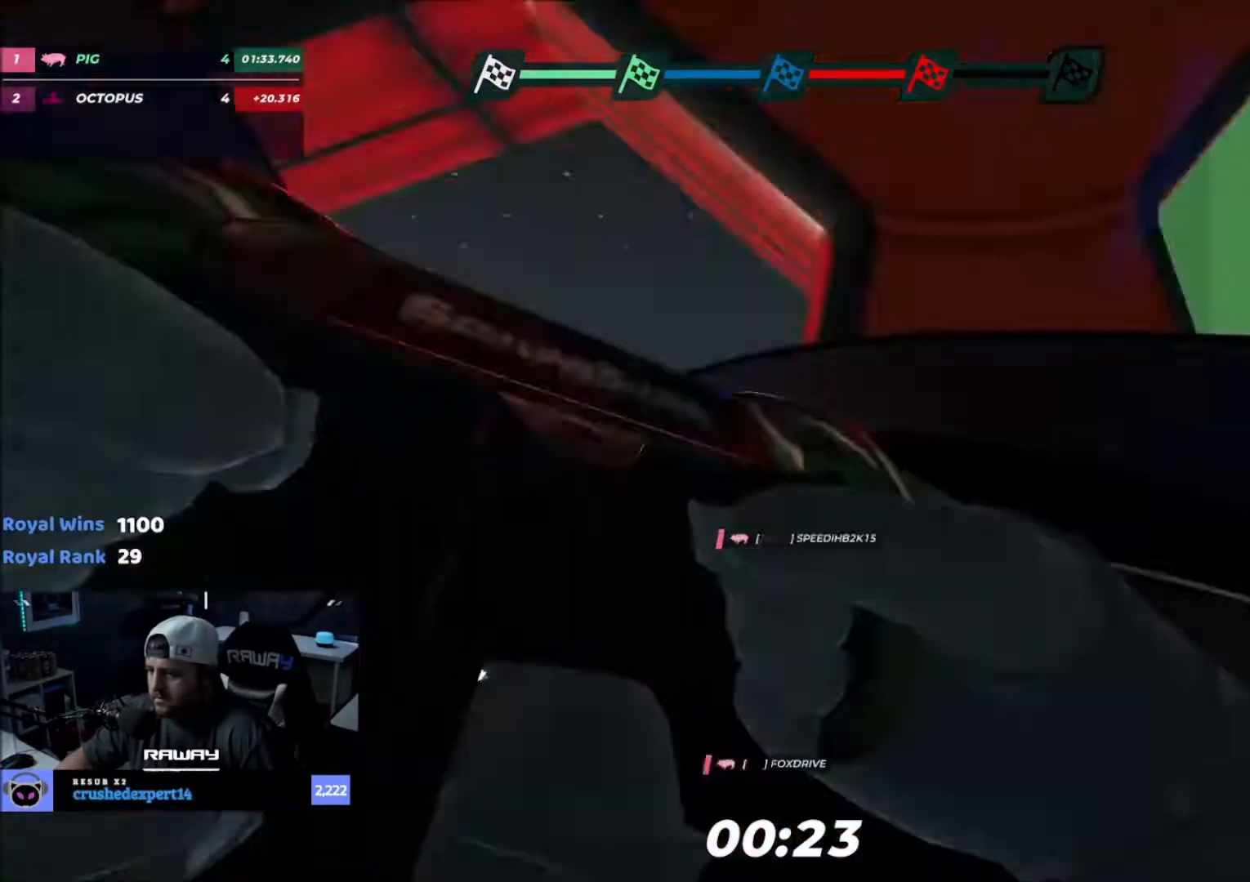
{"keys": ["up"], "events": []}
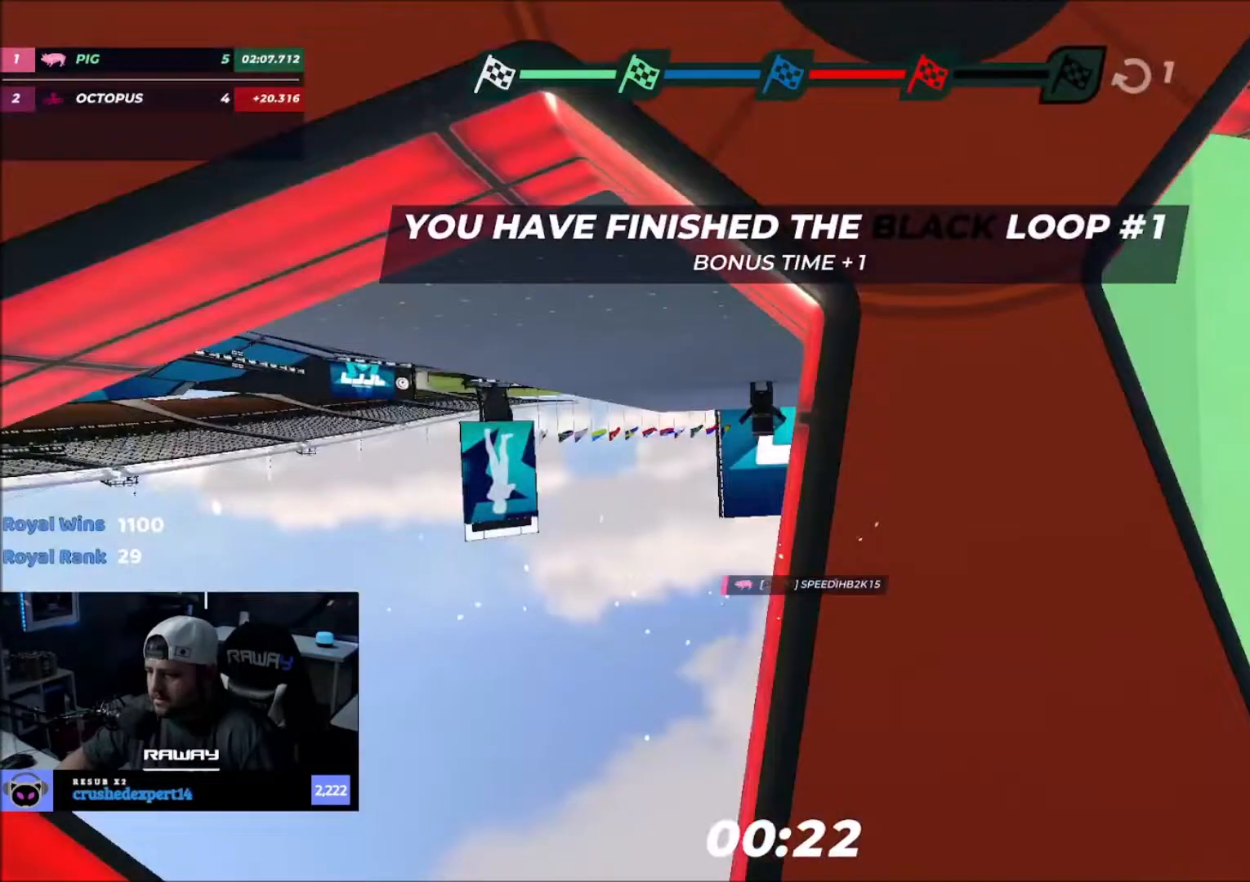
{"keys": [], "events": [[267, "up", "up"]]}
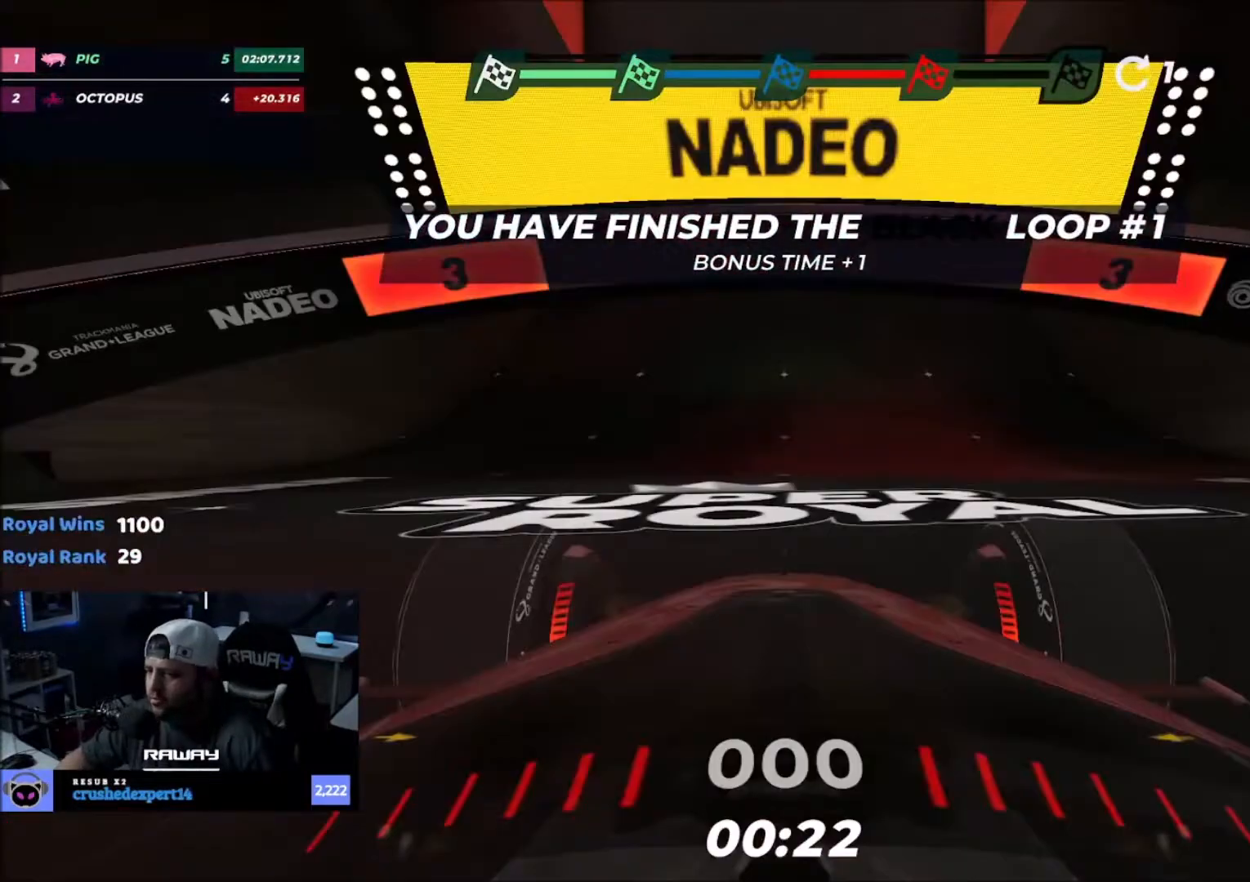
{"keys": [], "events": []}